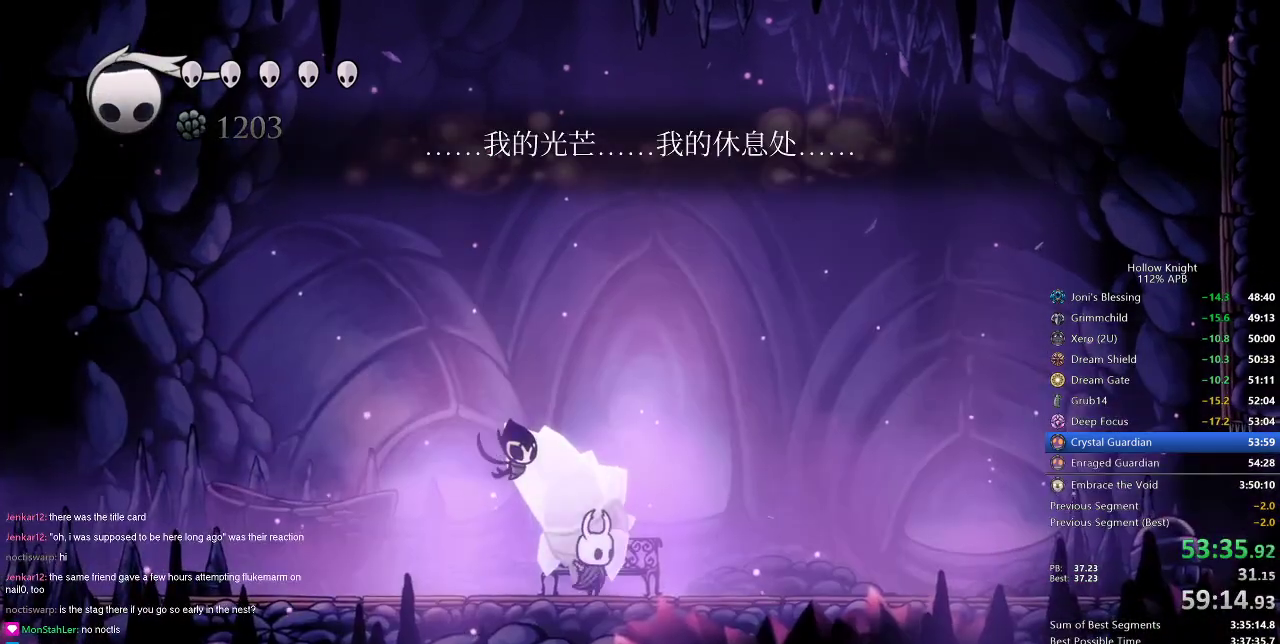
Gameplay with keyboard; each line is a JSON object with the keys held at the frame after it. "events" lists presses ("down") and releases ("up") of "cdash", "dash", "dnail", "down", "heal", "inv", "jump", "left", "nail", "right", "spell" and "up" between this image and that frame as [ms after this image, input, new state], when the widget could be followed in between. No other keys are recorded. Mouse input is not recorded. Key names are as the overlay labels them; some are game actions (e.g. jump) rather than physical keys.
{"keys": ["down"], "events": [[33, "spell", "down"], [167, "spell", "up"], [401, "spell", "down"], [501, "spell", "up"]]}
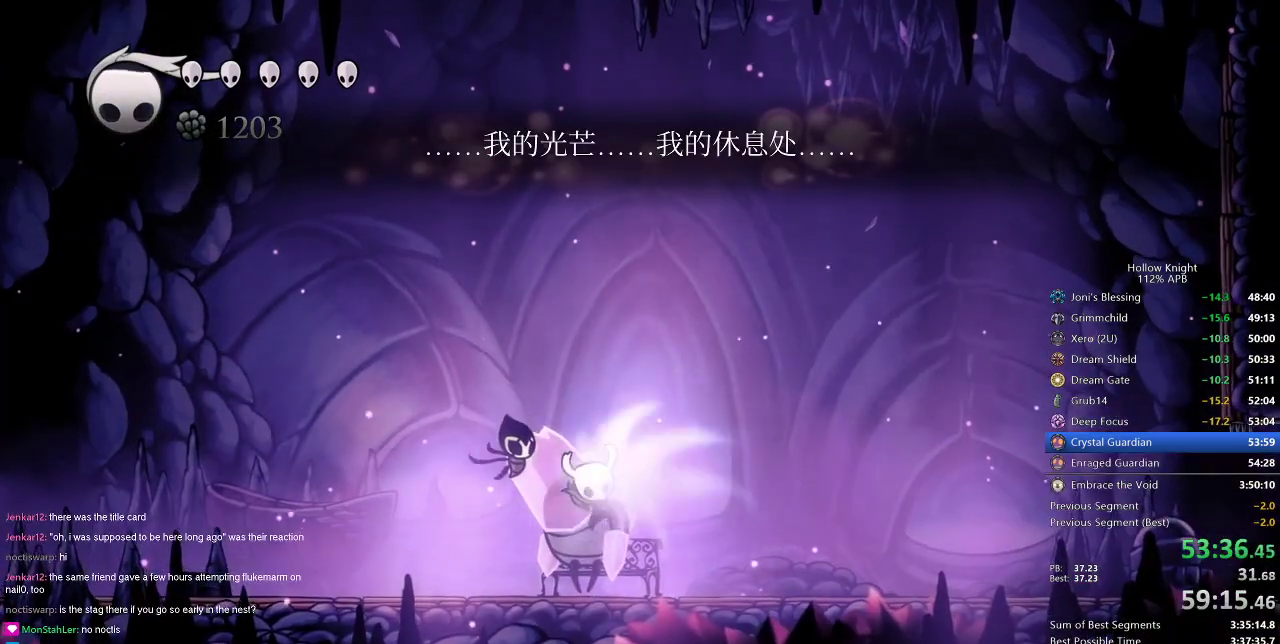
{"keys": ["left"], "events": [[233, "down", "up"], [467, "left", "down"]]}
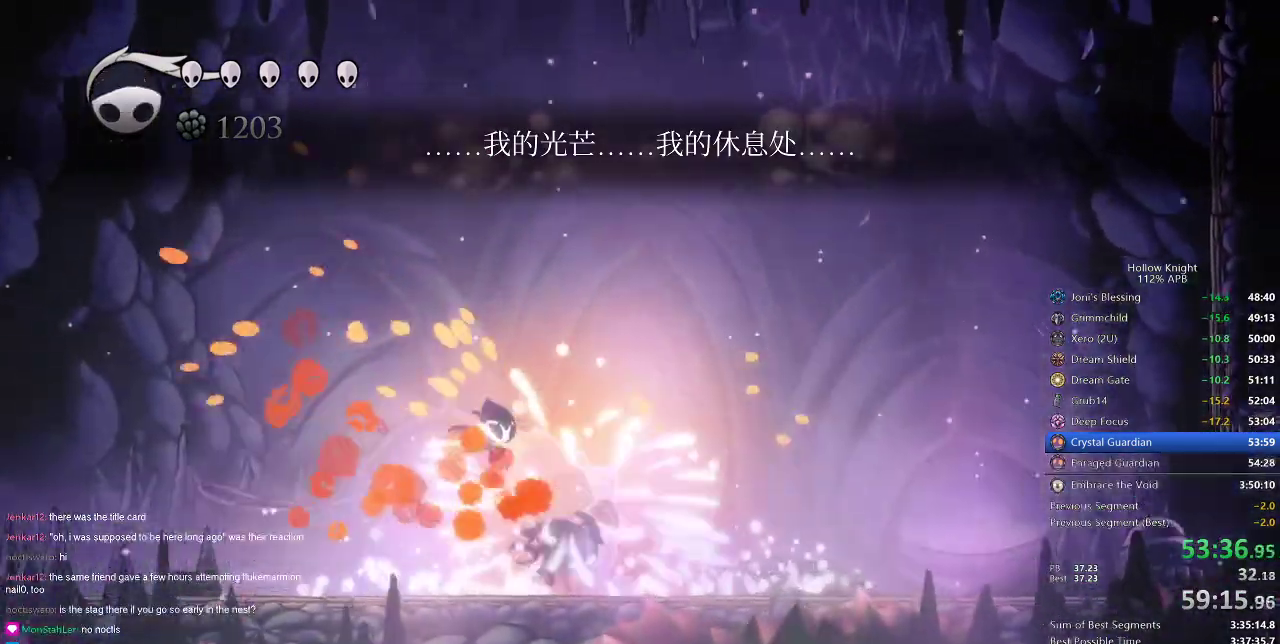
{"keys": ["dash", "left"], "events": [[484, "dash", "down"]]}
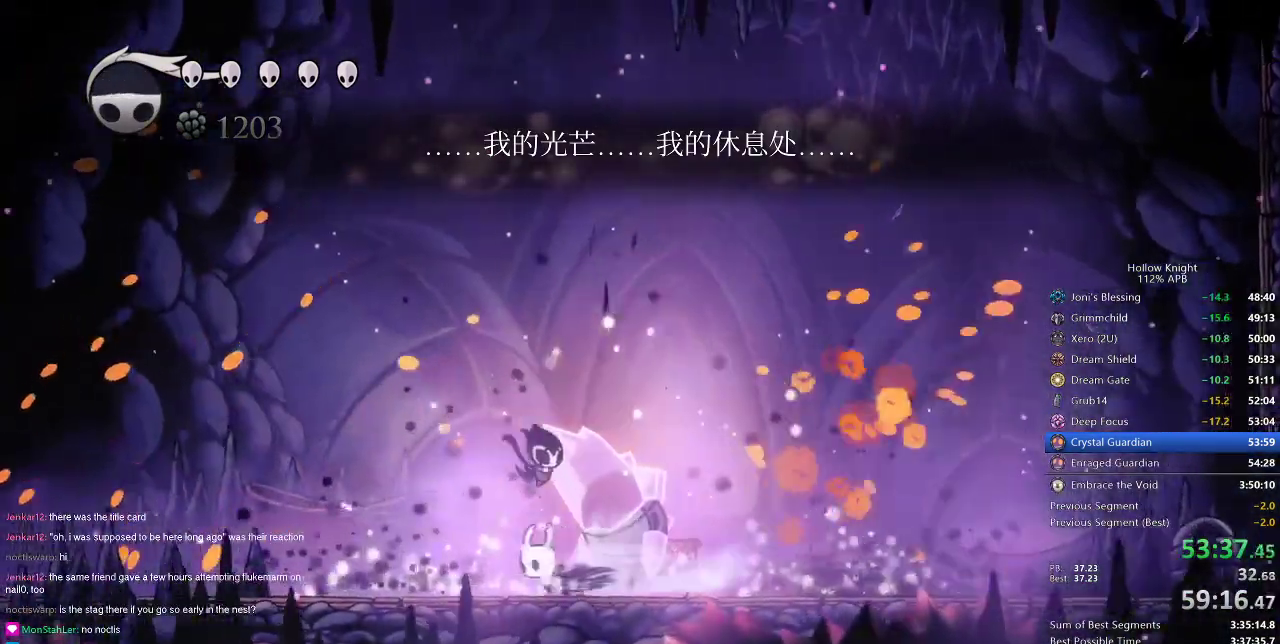
{"keys": ["left"], "events": [[66, "dash", "up"]]}
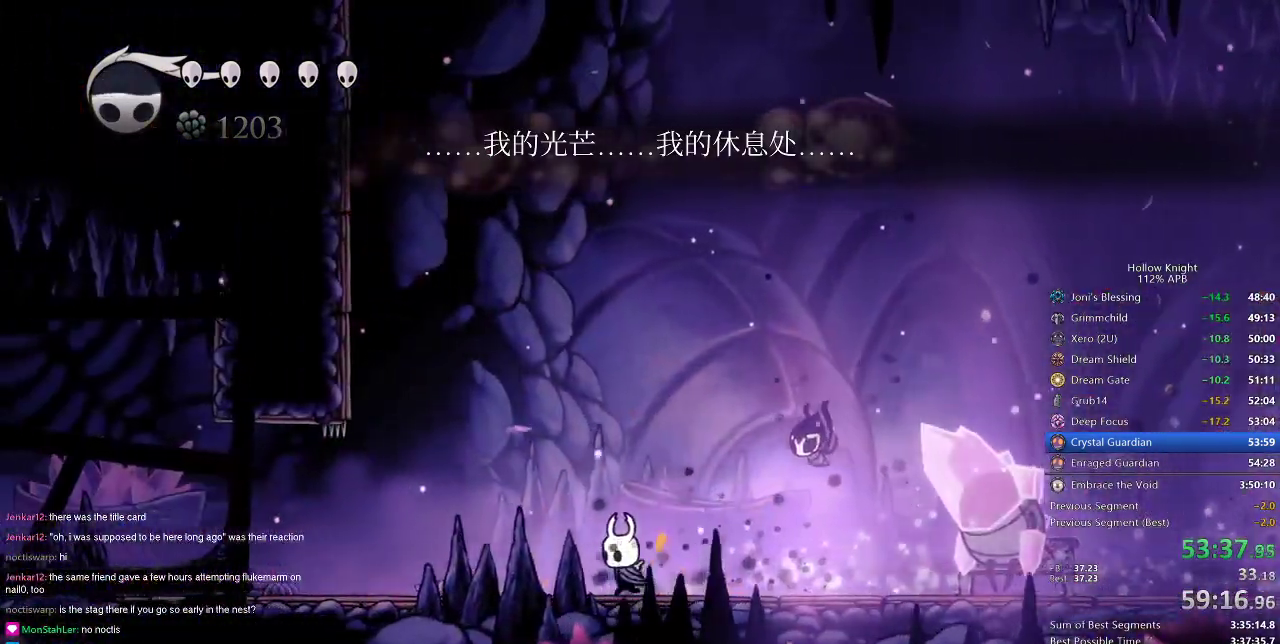
{"keys": ["left"], "events": [[134, "dash", "down"], [284, "dash", "up"]]}
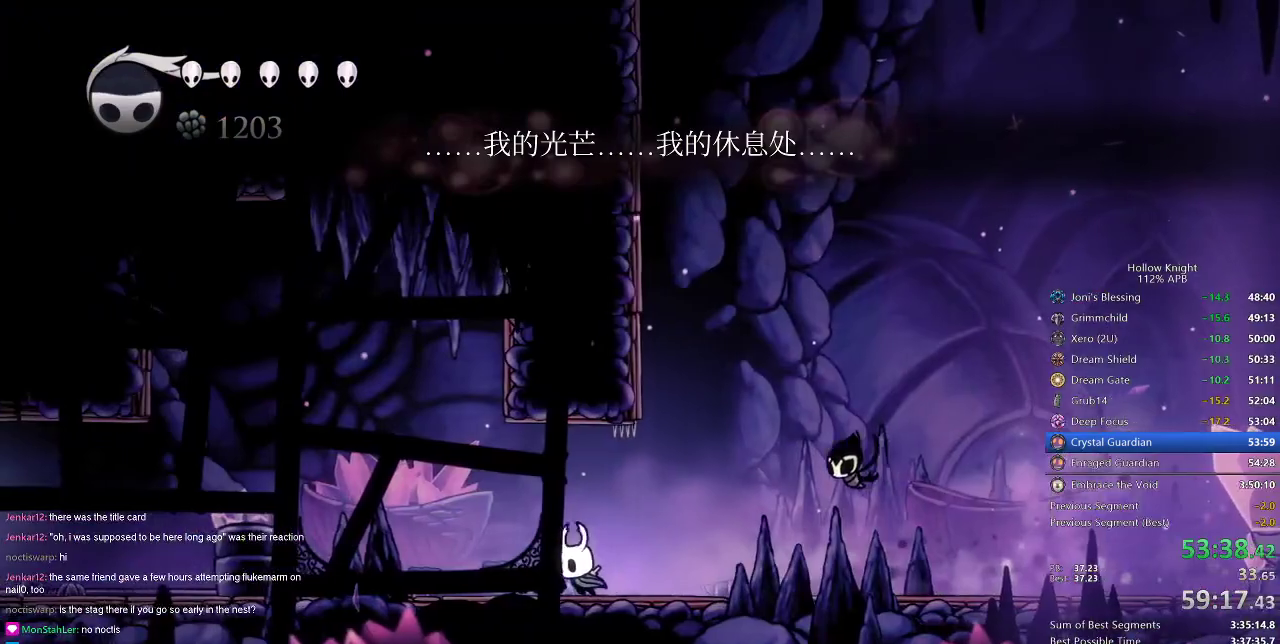
{"keys": [], "events": [[200, "left", "up"], [200, "right", "down"], [250, "right", "up"], [250, "spell", "down"], [333, "spell", "up"]]}
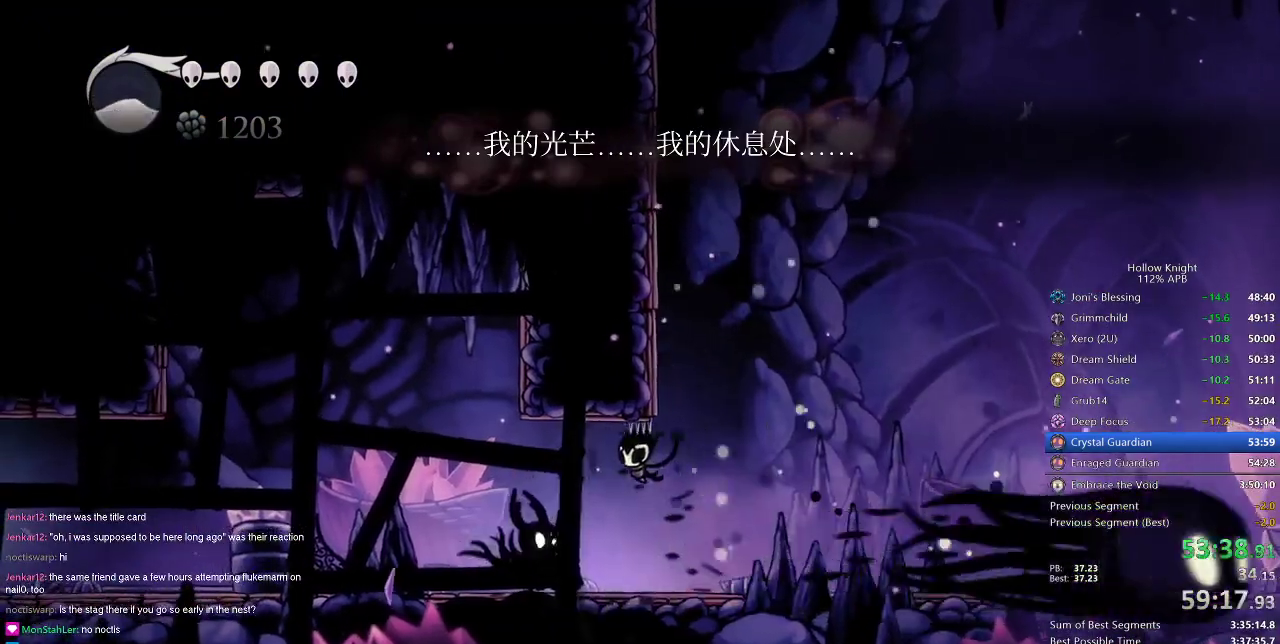
{"keys": ["cdash"], "events": [[350, "cdash", "down"]]}
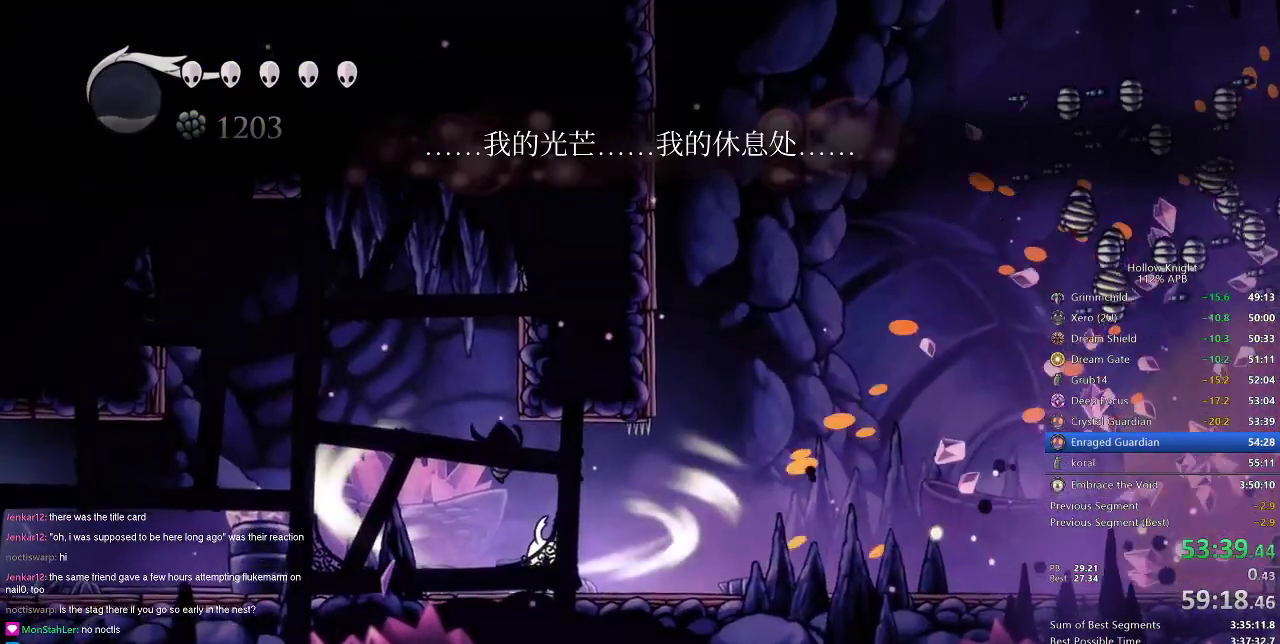
{"keys": ["cdash"], "events": []}
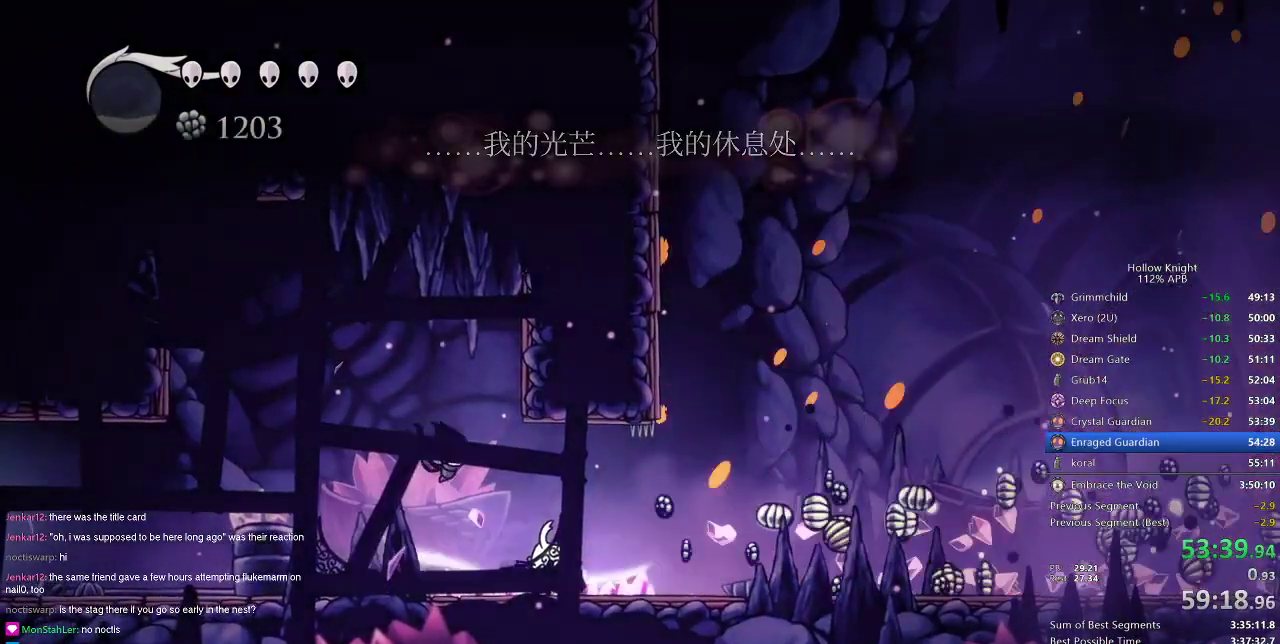
{"keys": ["cdash"], "events": []}
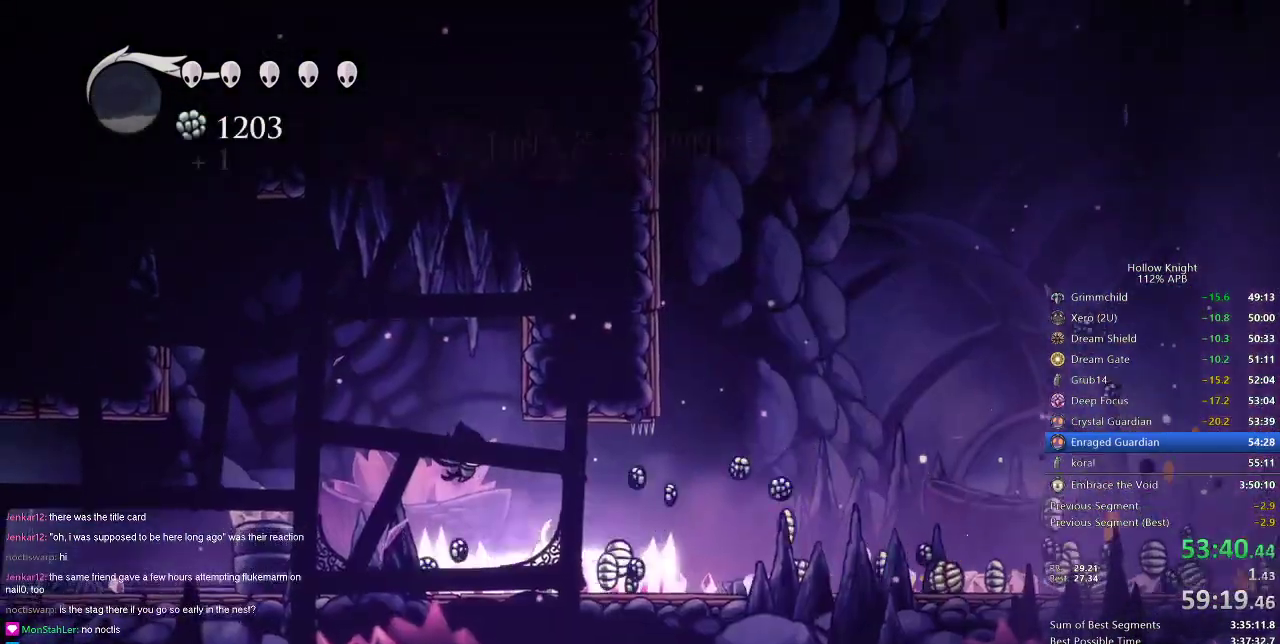
{"keys": [], "events": [[116, "cdash", "up"]]}
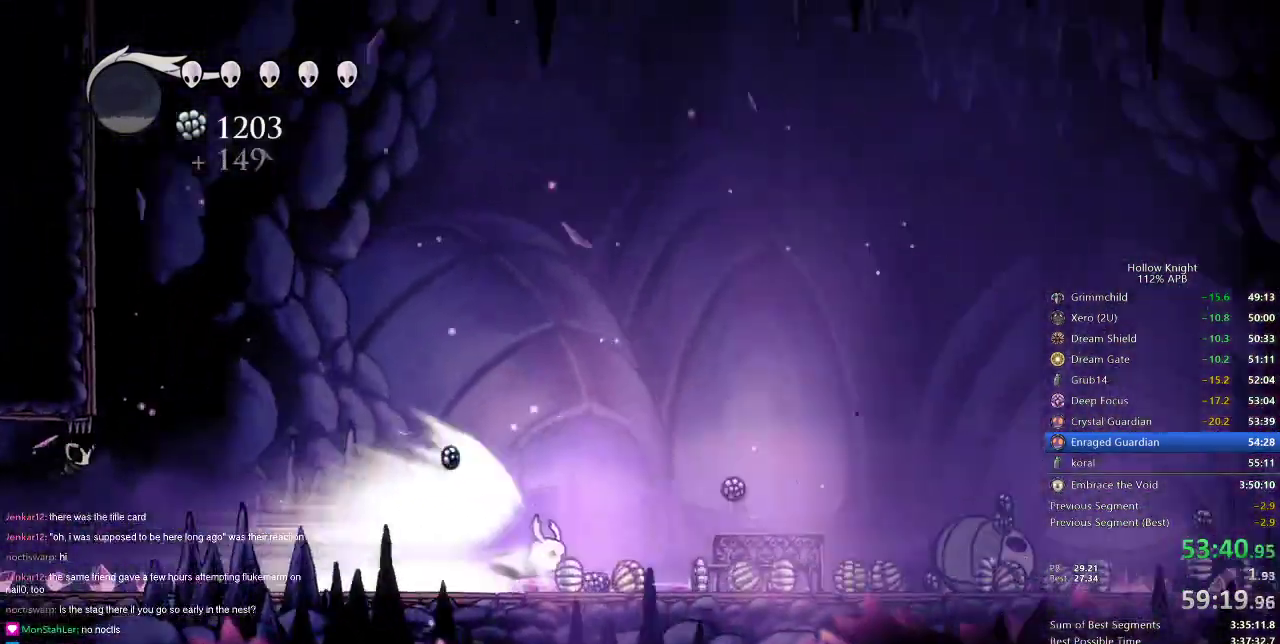
{"keys": [], "events": []}
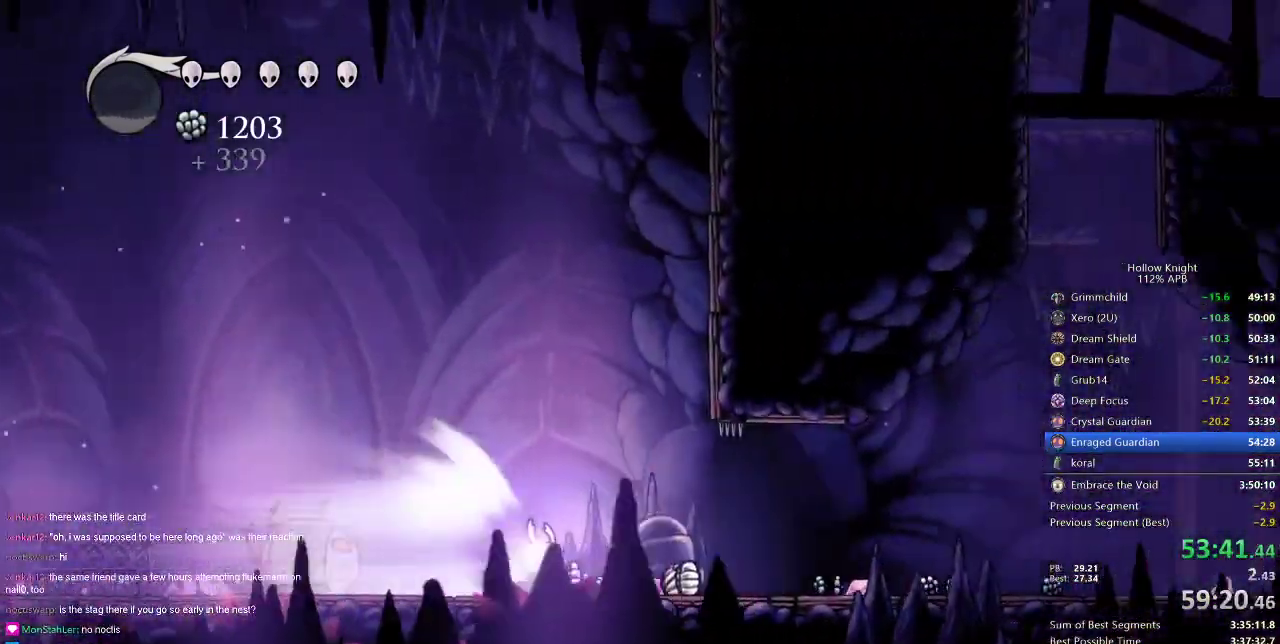
{"keys": [], "events": [[333, "cdash", "down"], [433, "cdash", "up"]]}
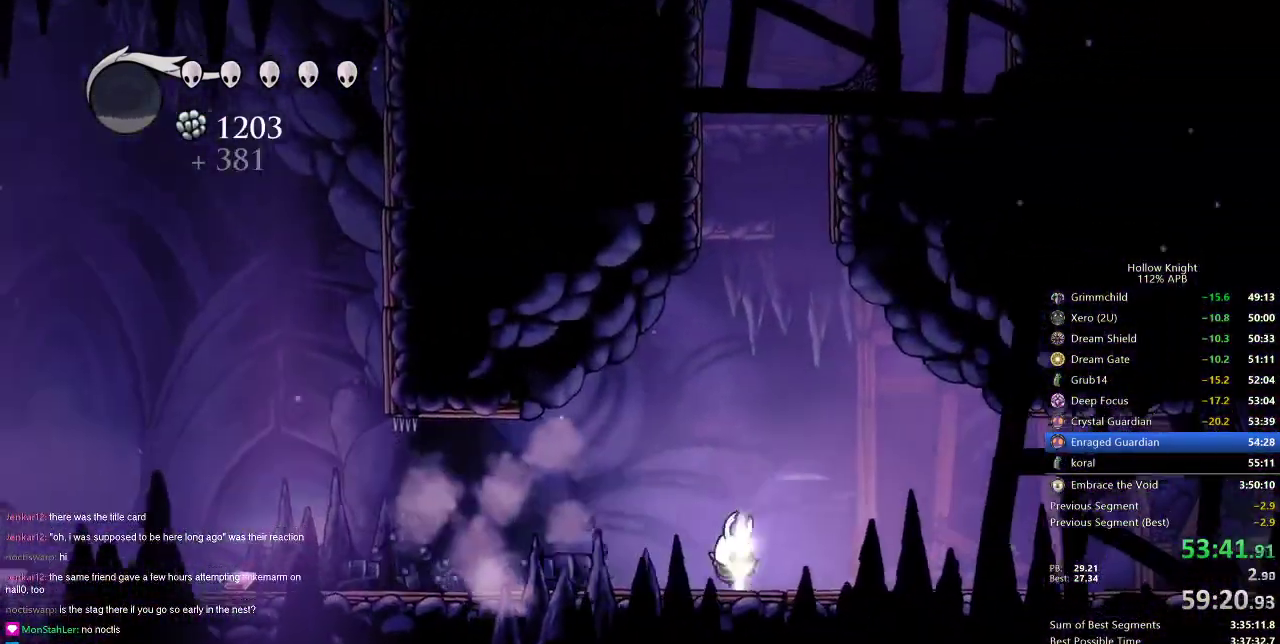
{"keys": ["jump"], "events": [[234, "left", "down"], [468, "jump", "down"], [468, "left", "up"]]}
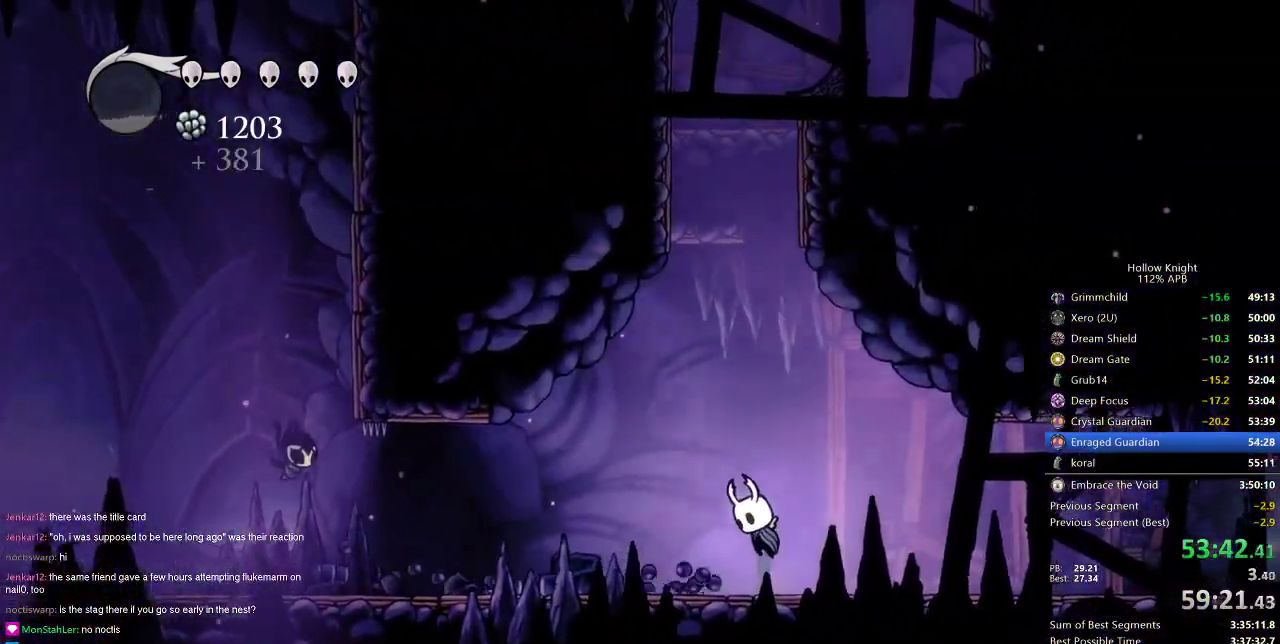
{"keys": ["jump"], "events": [[200, "left", "down"], [300, "jump", "up"], [300, "left", "up"], [334, "jump", "down"]]}
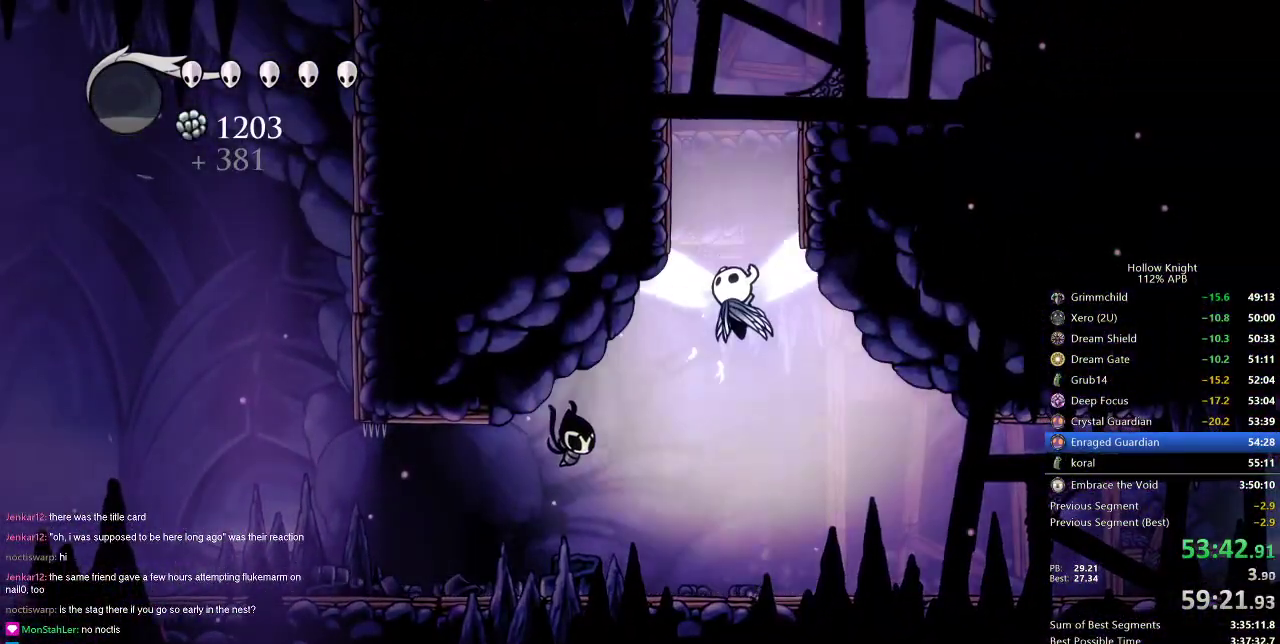
{"keys": ["jump", "right"], "events": [[34, "right", "down"], [217, "jump", "up"], [267, "jump", "down"]]}
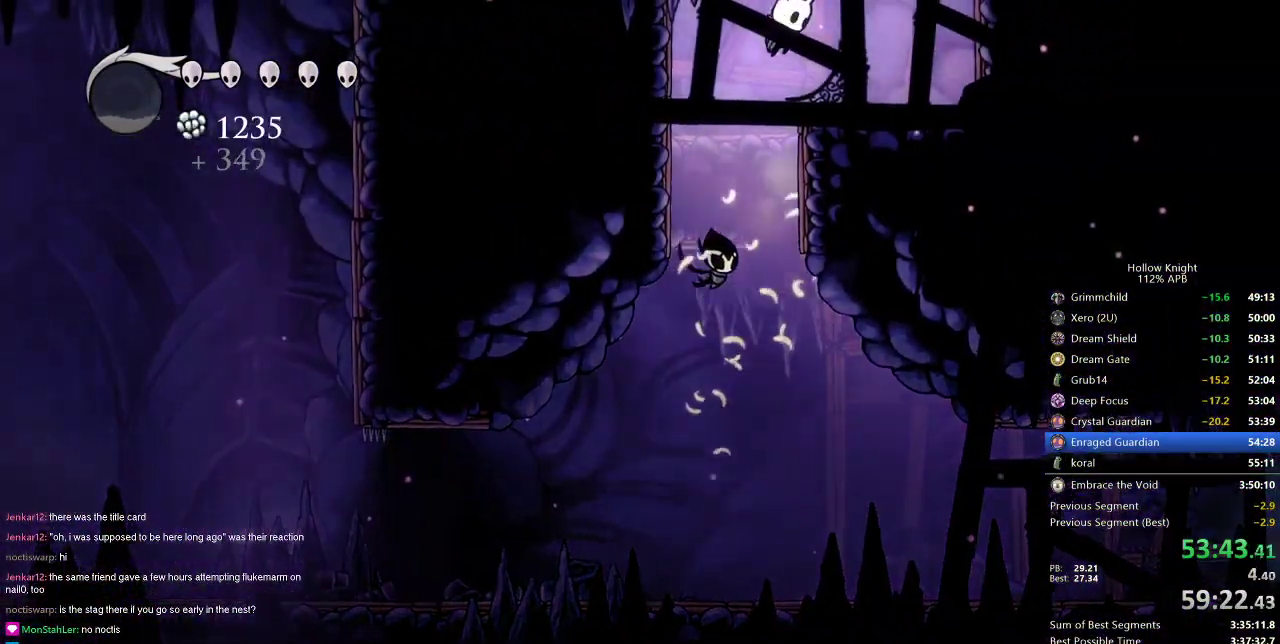
{"keys": ["right"], "events": [[367, "jump", "up"]]}
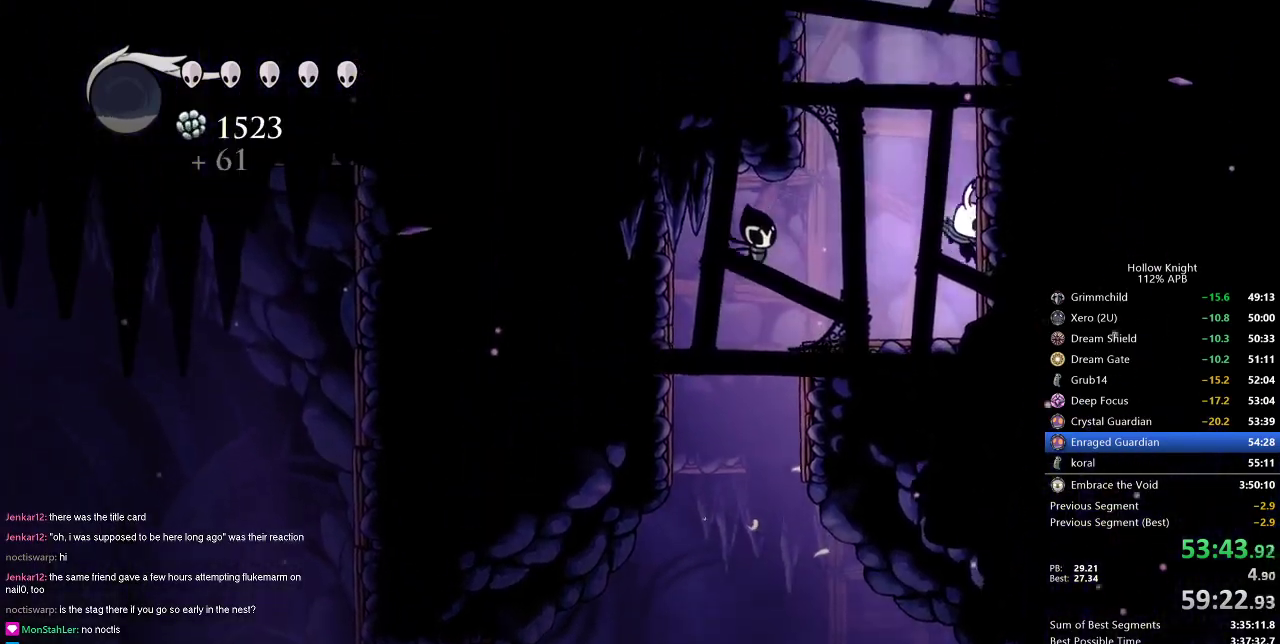
{"keys": ["jump", "right"], "events": [[50, "jump", "down"], [384, "jump", "up"], [418, "jump", "down"]]}
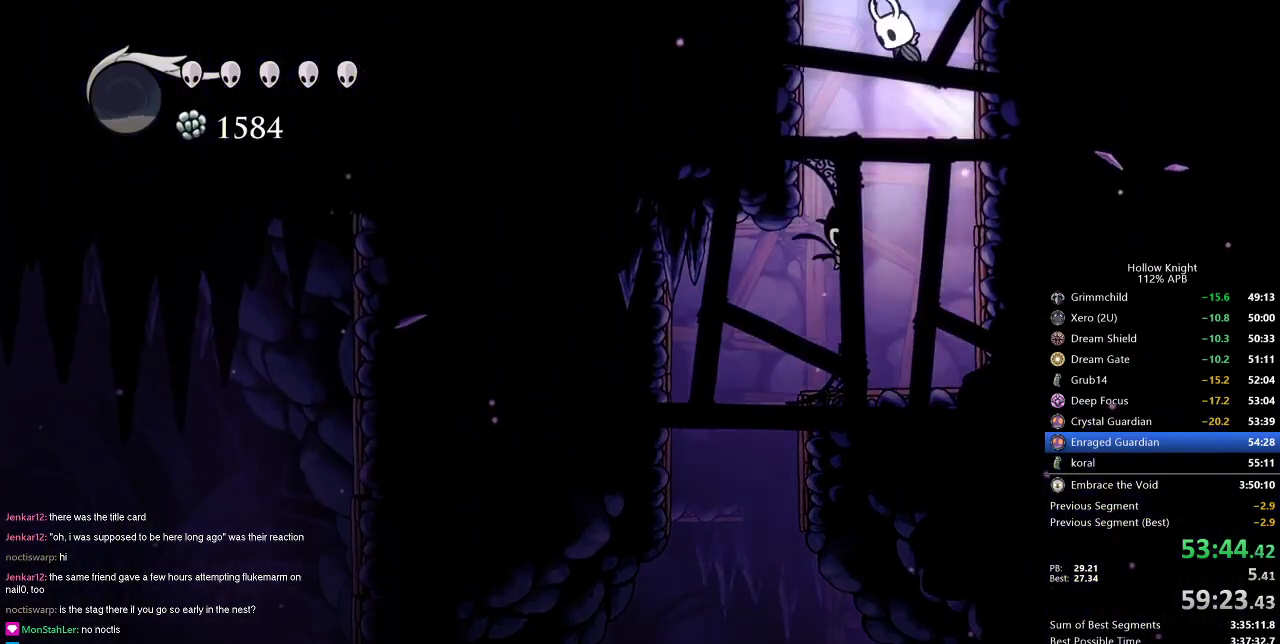
{"keys": ["left", "nail"], "events": [[17, "left", "down"], [83, "right", "up"], [267, "jump", "up"], [267, "nail", "down"]]}
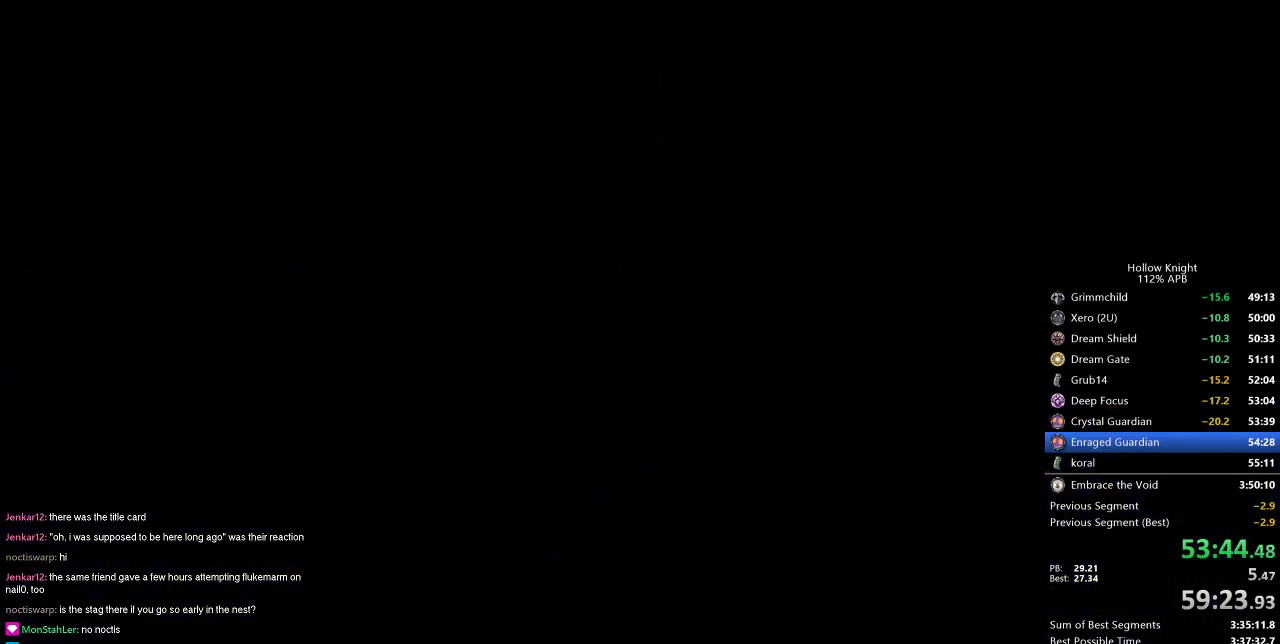
{"keys": ["left", "nail"], "events": []}
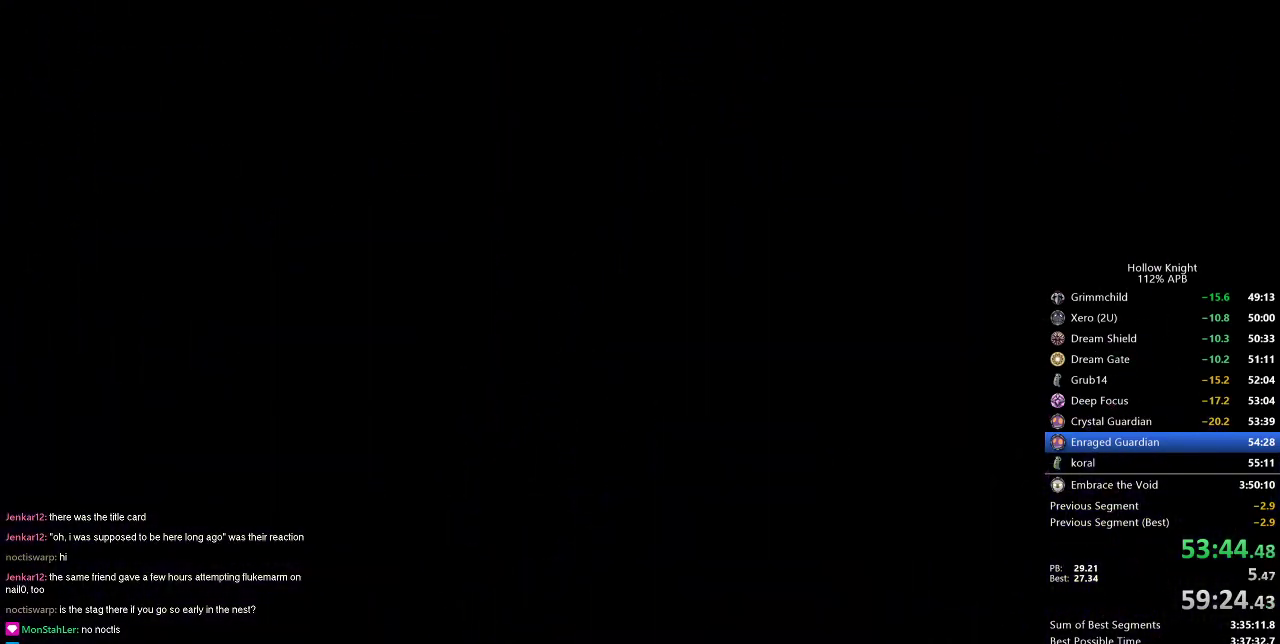
{"keys": ["left", "nail"], "events": []}
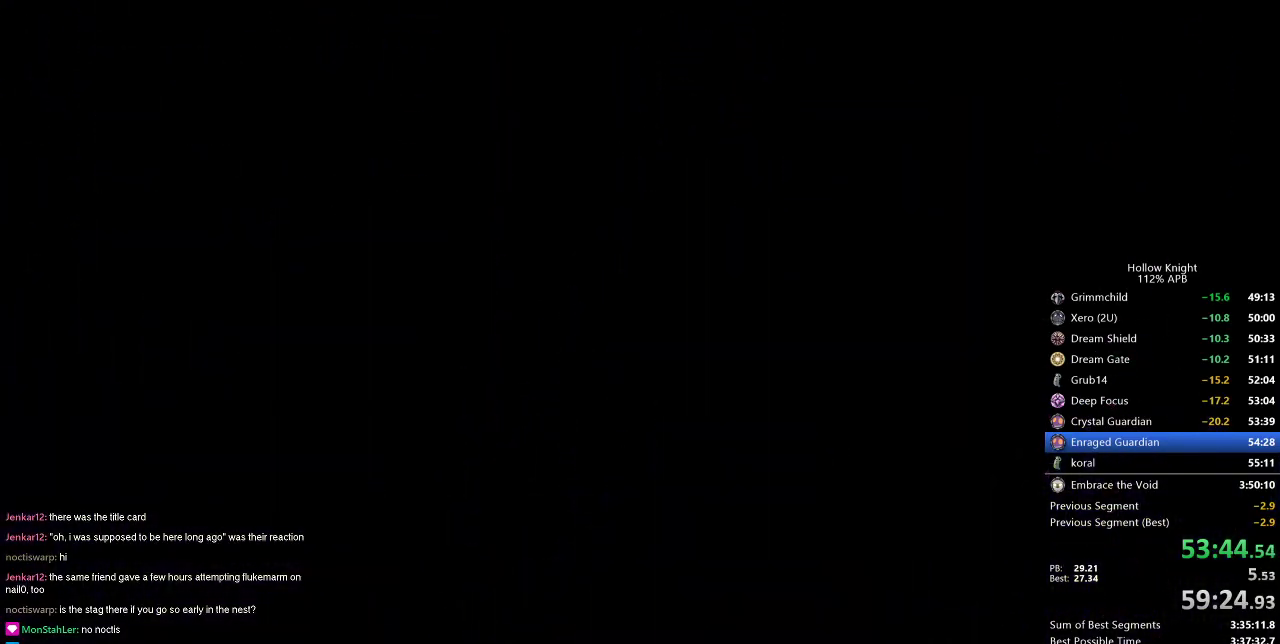
{"keys": ["left", "nail"], "events": []}
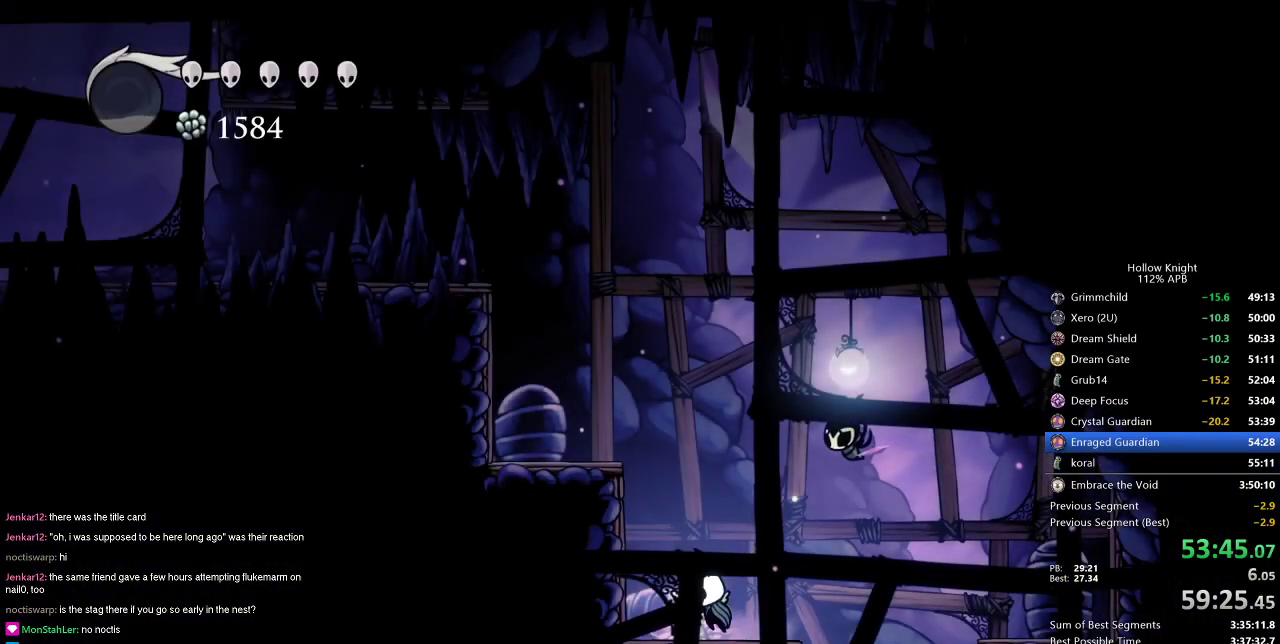
{"keys": ["jump", "left", "nail"], "events": [[33, "jump", "down"], [133, "left", "up"], [267, "jump", "up"], [317, "jump", "down"], [350, "left", "down"]]}
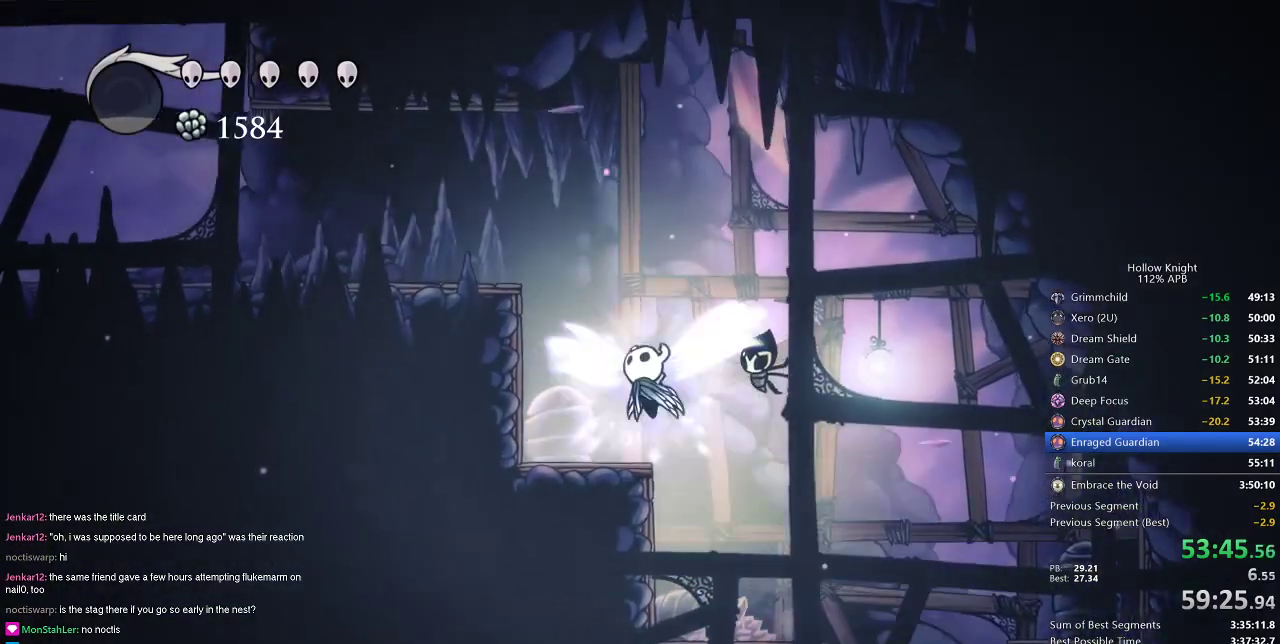
{"keys": ["left", "nail"], "events": [[334, "dash", "down"], [434, "jump", "up"], [468, "dash", "up"]]}
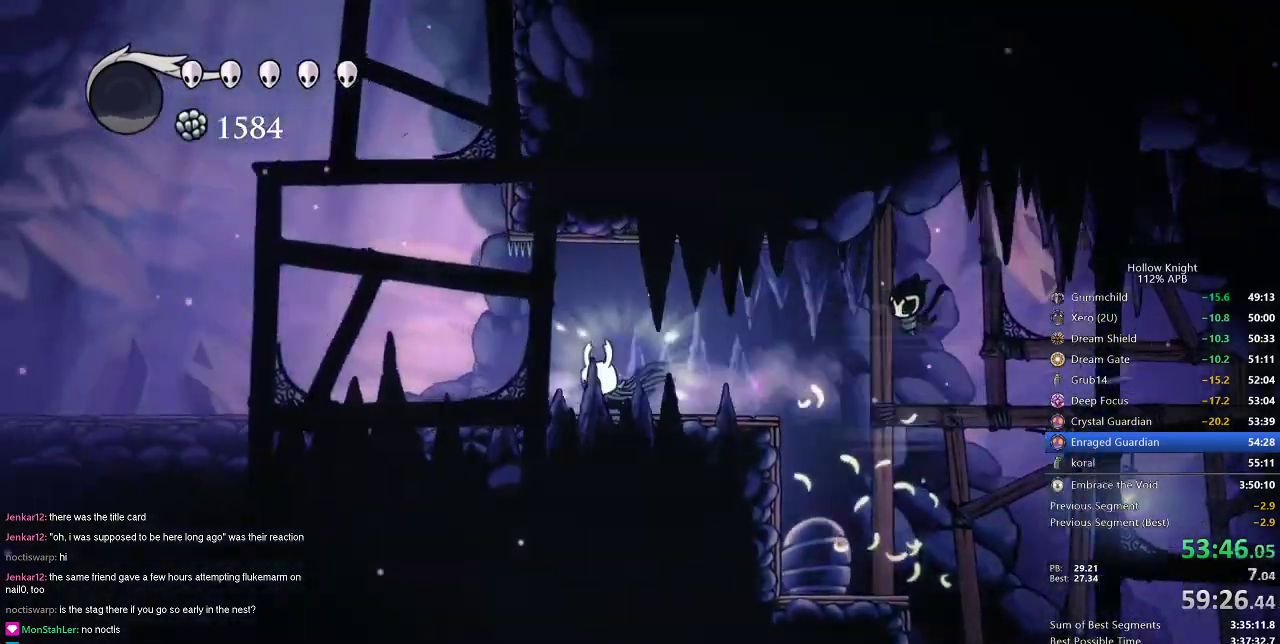
{"keys": ["dash", "left", "nail"], "events": [[434, "dash", "down"]]}
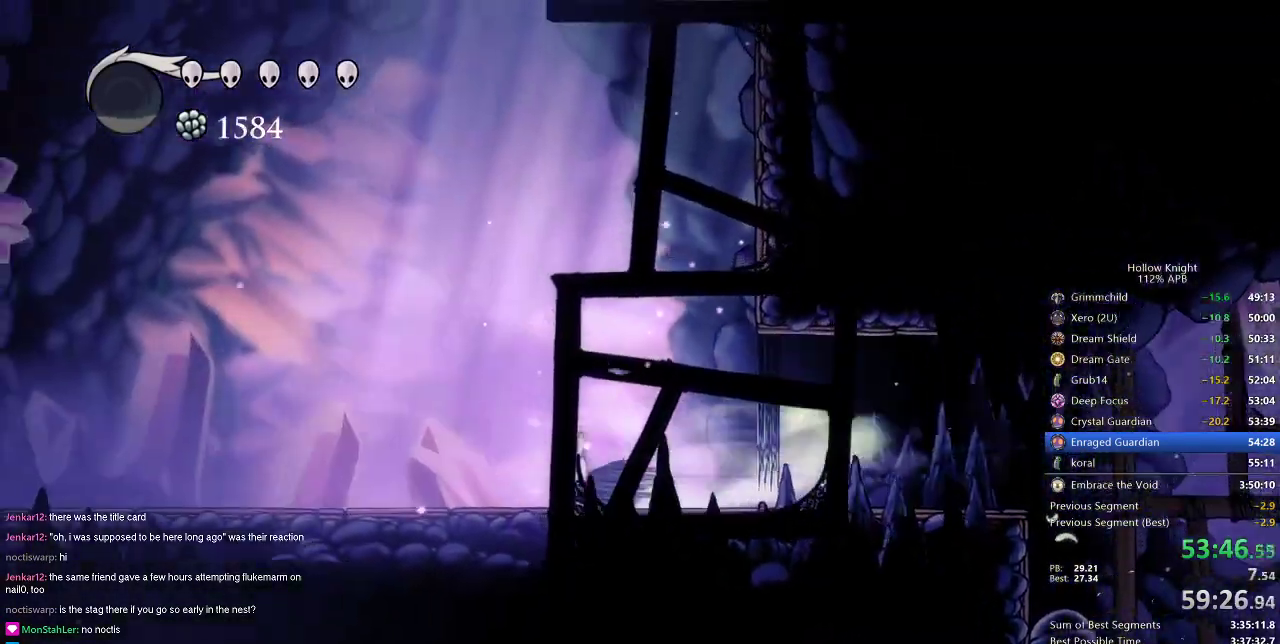
{"keys": ["left", "nail"], "events": [[34, "dash", "up"]]}
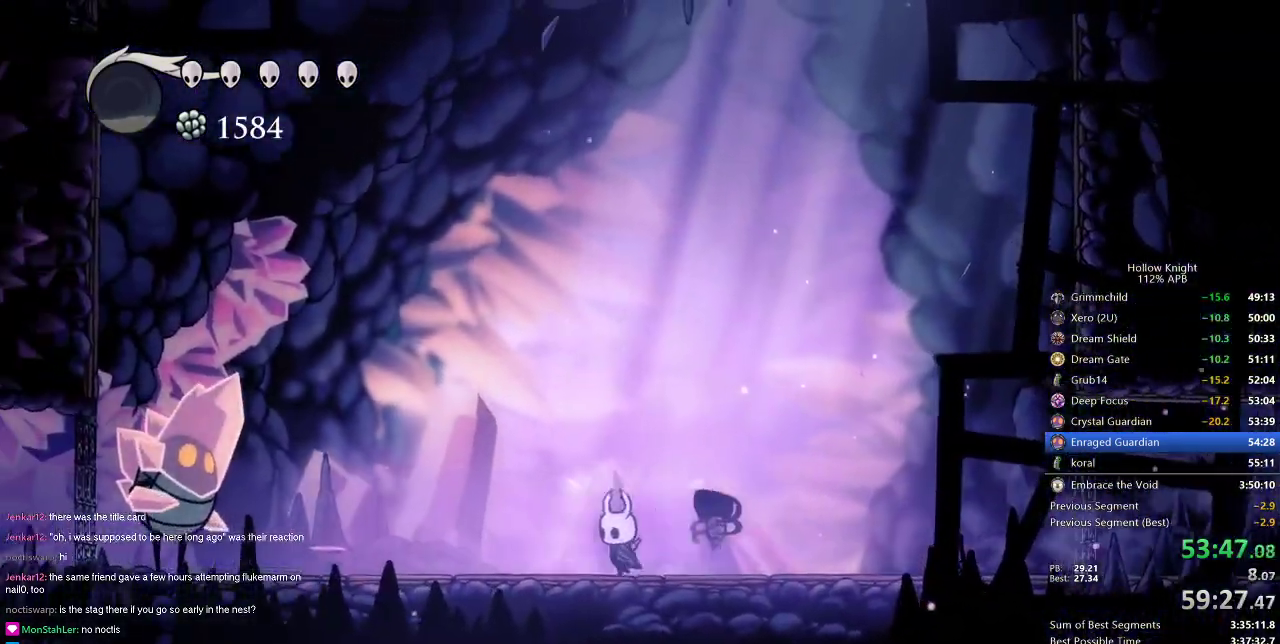
{"keys": ["nail", "up"], "events": [[100, "dash", "down"], [183, "dash", "up"], [334, "up", "down"], [367, "left", "up"]]}
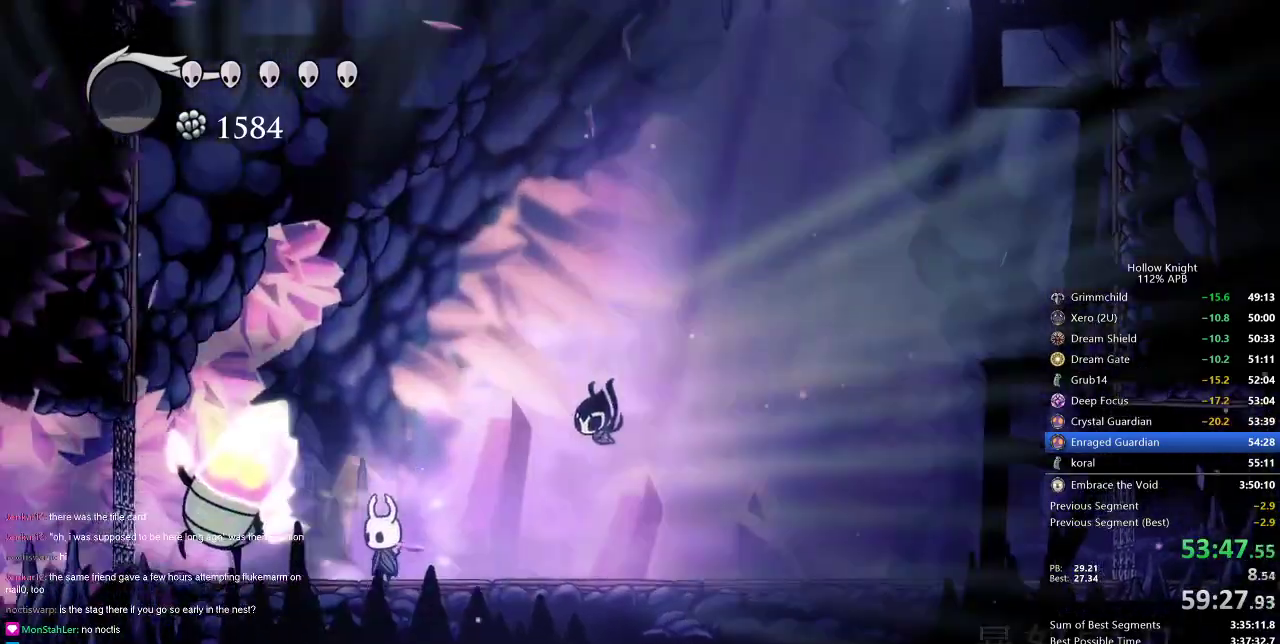
{"keys": ["up"], "events": [[67, "nail", "up"], [151, "nail", "down"], [217, "left", "down"], [217, "nail", "up"], [284, "left", "up"], [284, "nail", "down"], [351, "nail", "up"], [384, "nail", "down"], [451, "nail", "up"]]}
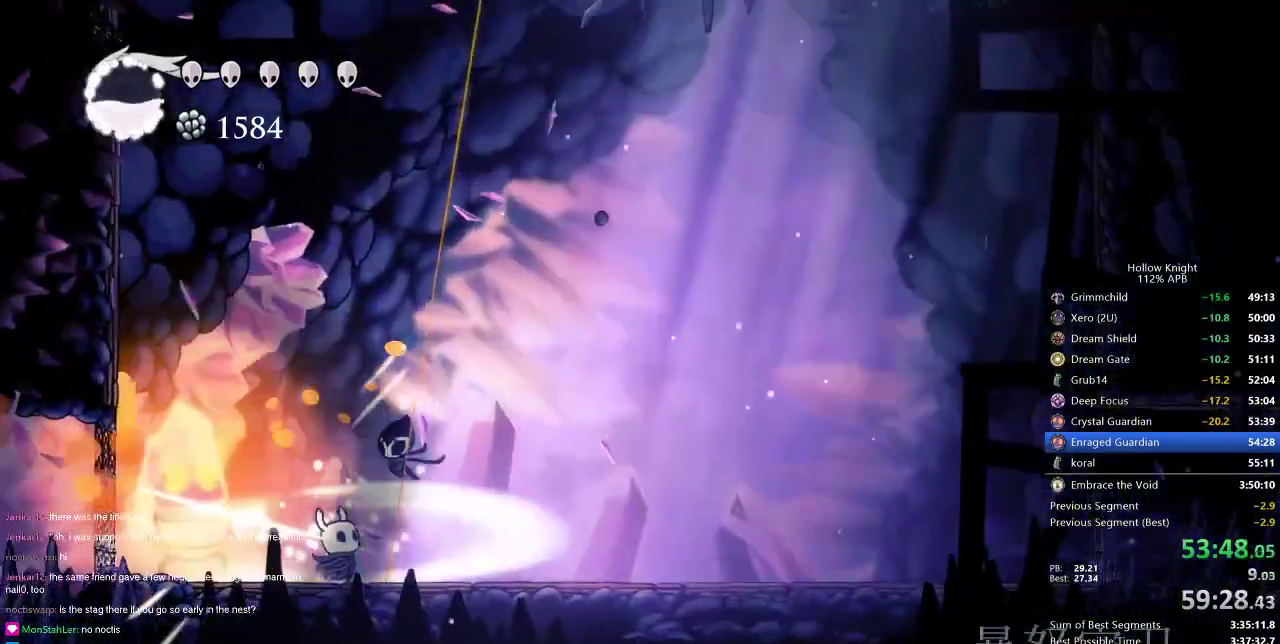
{"keys": ["nail", "up"], "events": [[33, "nail", "down"], [67, "nail", "up"], [200, "nail", "down"], [234, "nail", "up"], [267, "nail", "down"], [334, "nail", "up"], [400, "nail", "down"], [467, "nail", "up"], [500, "nail", "down"]]}
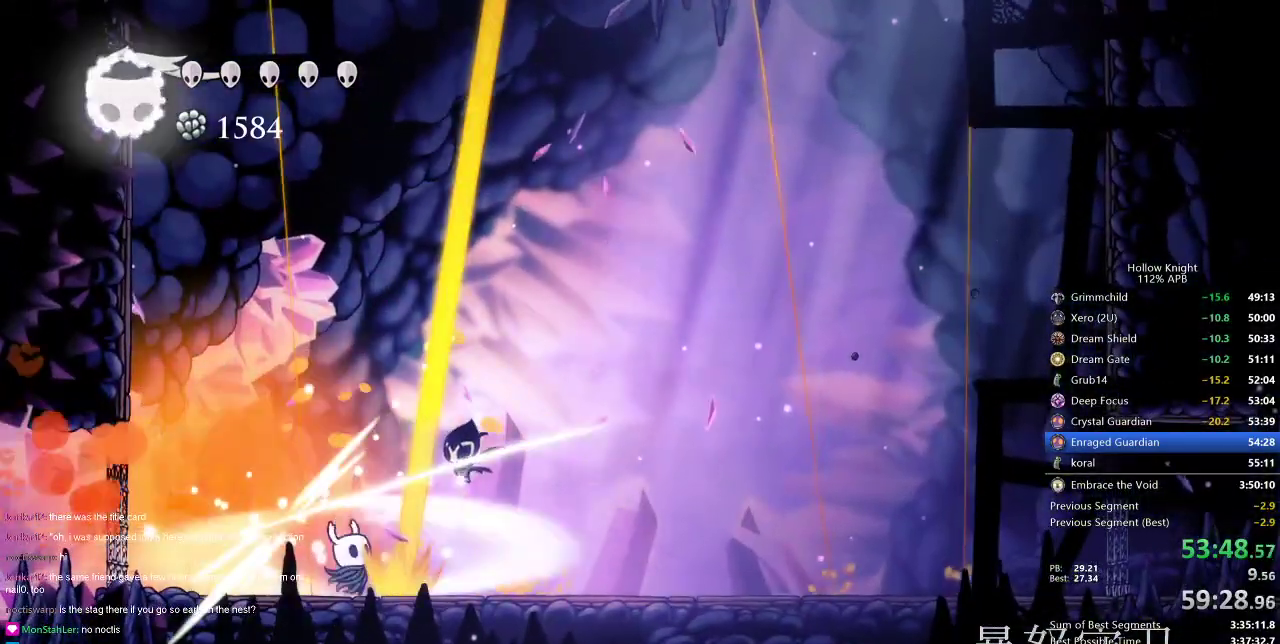
{"keys": ["nail", "up"], "events": [[84, "nail", "up"], [134, "nail", "down"], [234, "nail", "up"], [284, "nail", "down"], [334, "nail", "up"], [384, "nail", "down"], [468, "nail", "up"], [501, "nail", "down"]]}
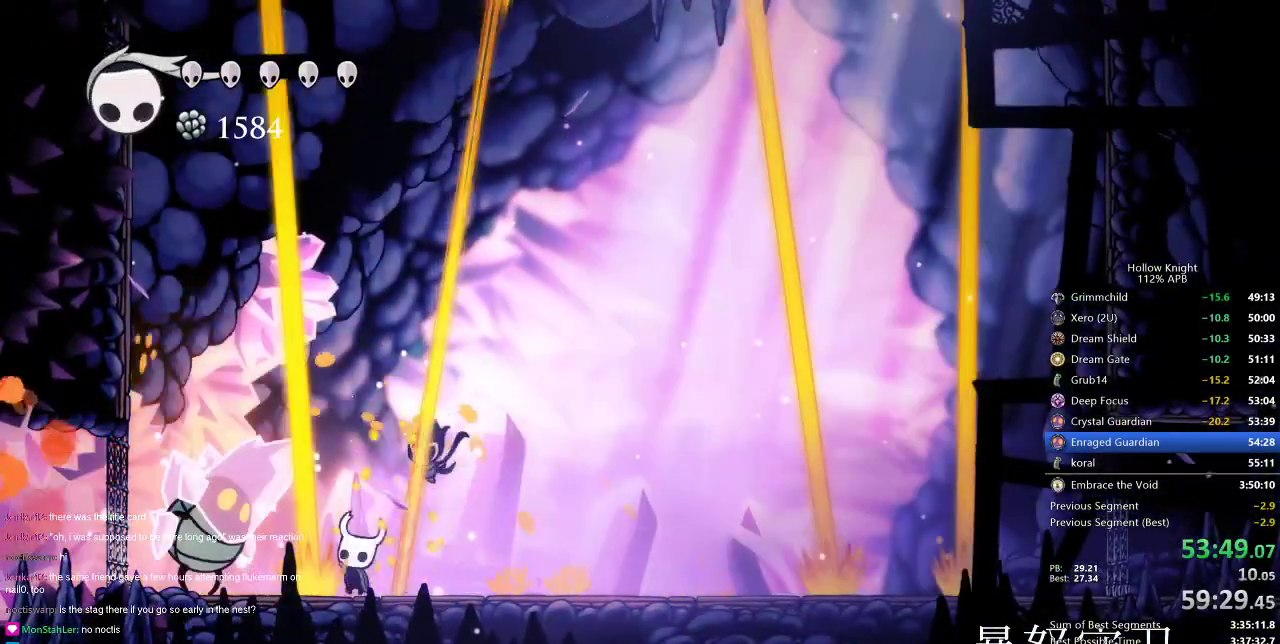
{"keys": ["right"], "events": [[83, "nail", "up"], [150, "up", "up"], [484, "right", "down"]]}